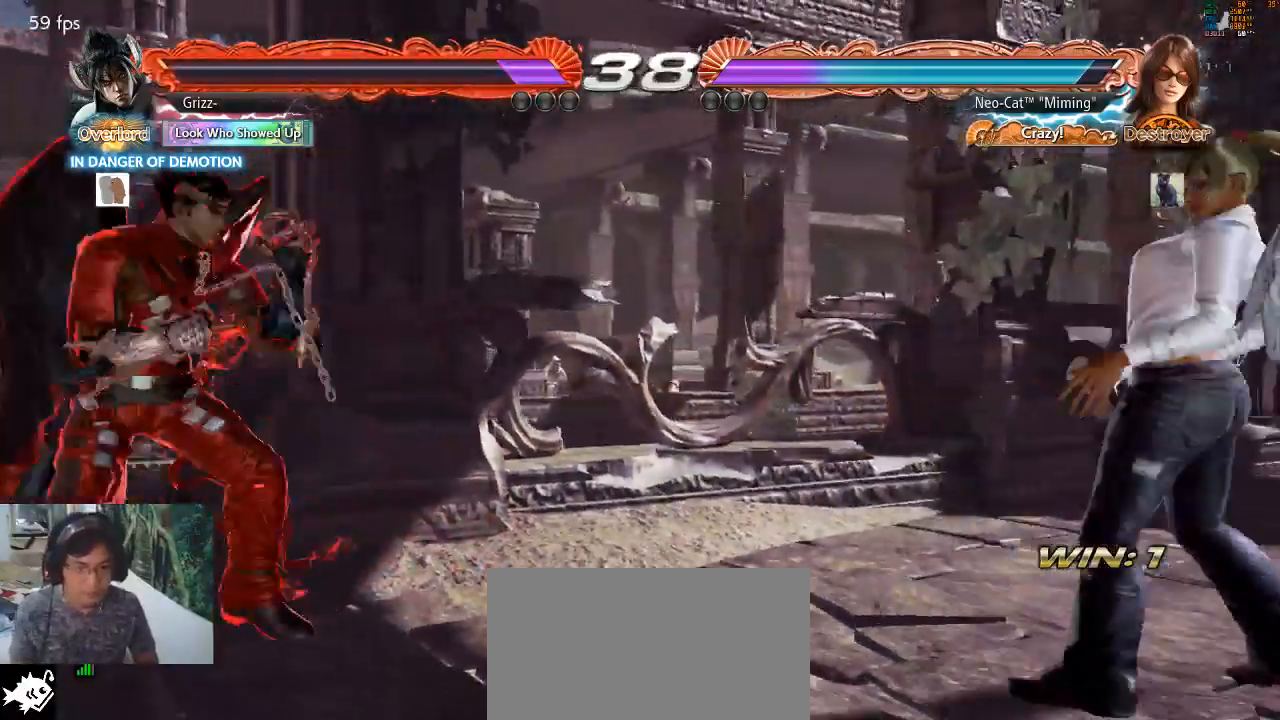
Gameplay with a controller (arcade stick); each line is a JSON object with the inputs held at the frame after it. "events" lists button and stick changes between this image and that frame as [ms after this image, input, new state], when the widget could be followed in between. Not read: L3 R3.
{"buttons": [], "left_stick": "down-right", "events": [[33, "left_stick", "down"], [100, "left_stick", "center"], [267, "left_stick", "right"], [500, "left_stick", "down-right"]]}
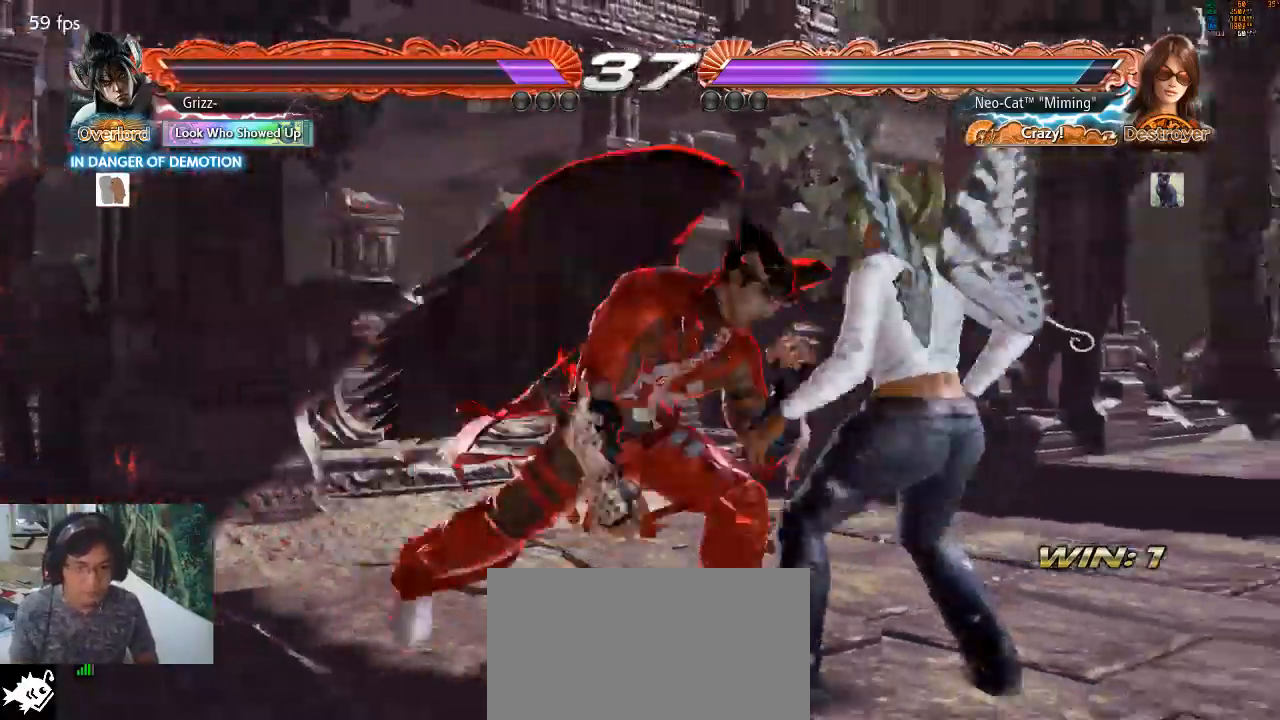
{"buttons": ["CROSS"], "left_stick": "down-left", "events": [[433, "CROSS", "down"], [433, "left_stick", "down-left"]]}
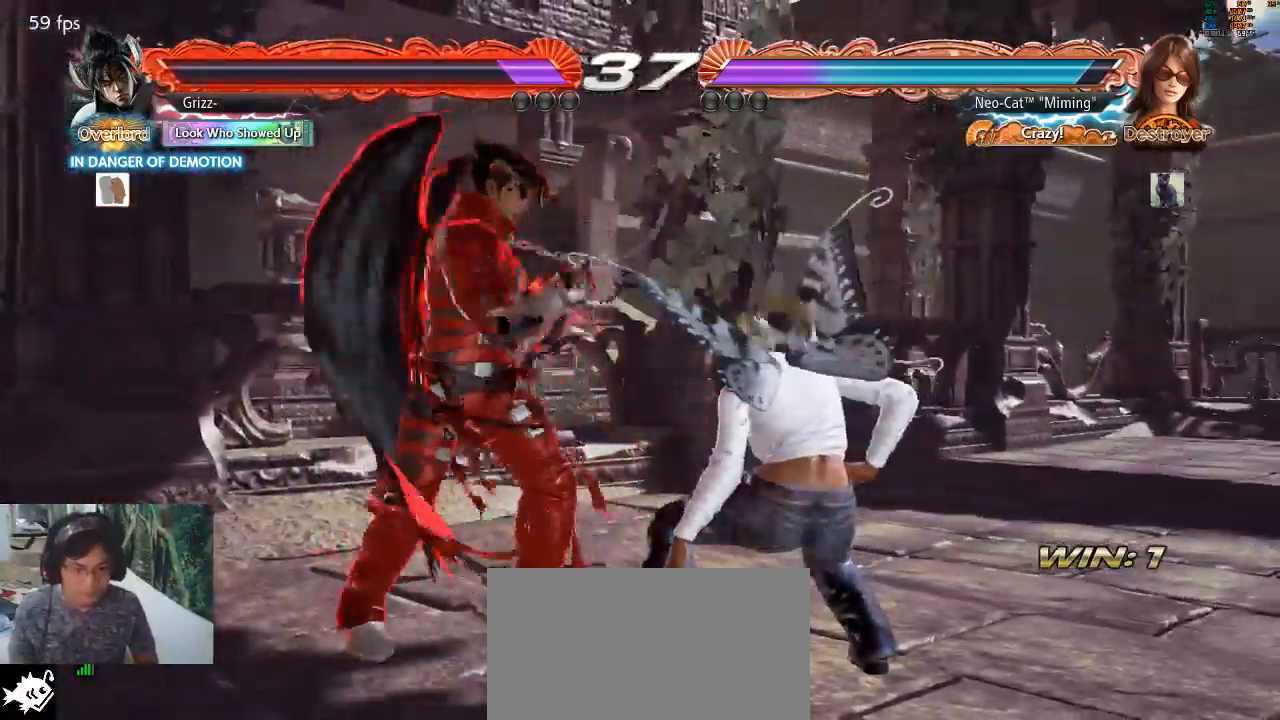
{"buttons": [], "left_stick": "center", "events": [[33, "CROSS", "up"], [400, "left_stick", "center"]]}
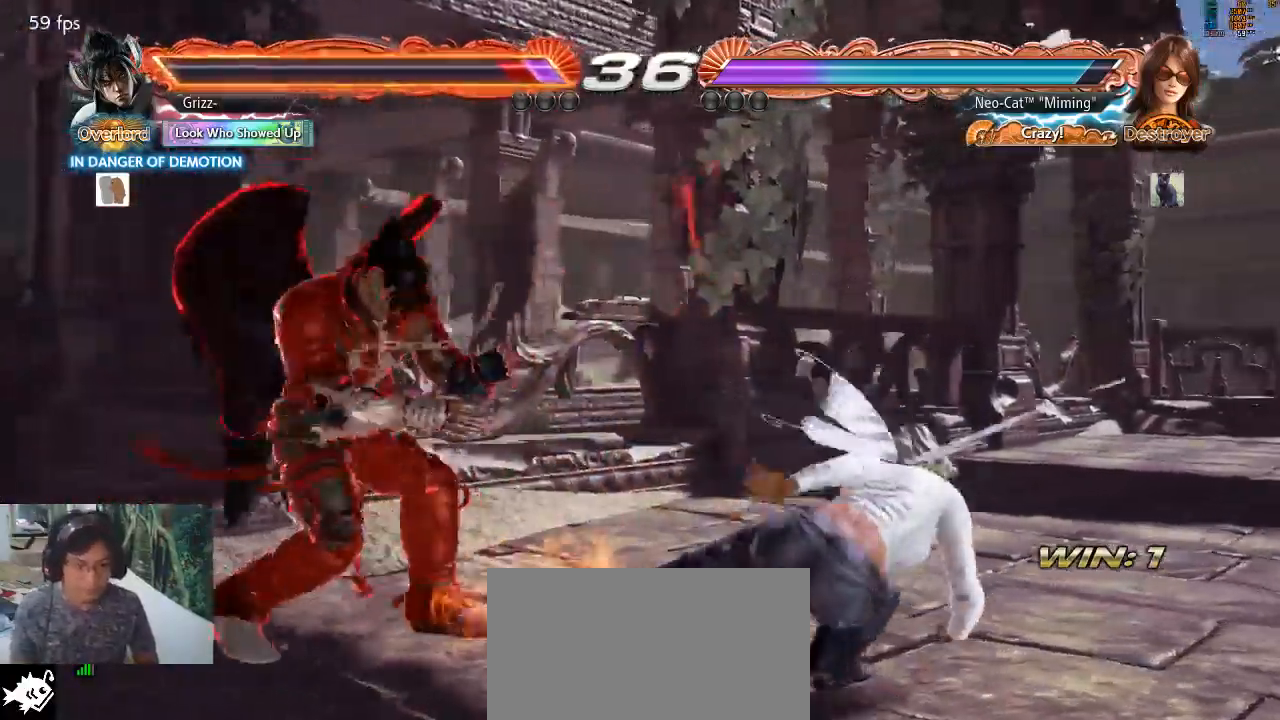
{"buttons": [], "left_stick": "right", "events": [[233, "left_stick", "right"], [333, "left_stick", "center"], [400, "left_stick", "right"]]}
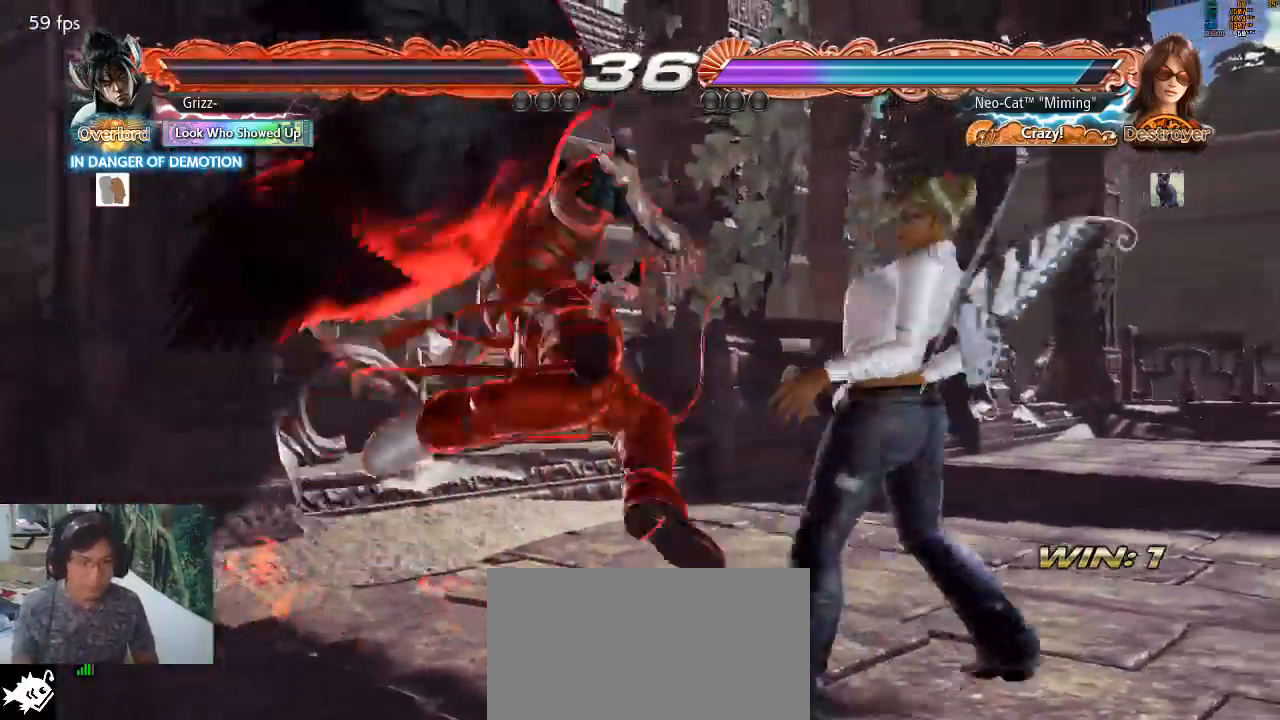
{"buttons": [], "left_stick": "center", "events": [[400, "left_stick", "left"], [467, "left_stick", "center"]]}
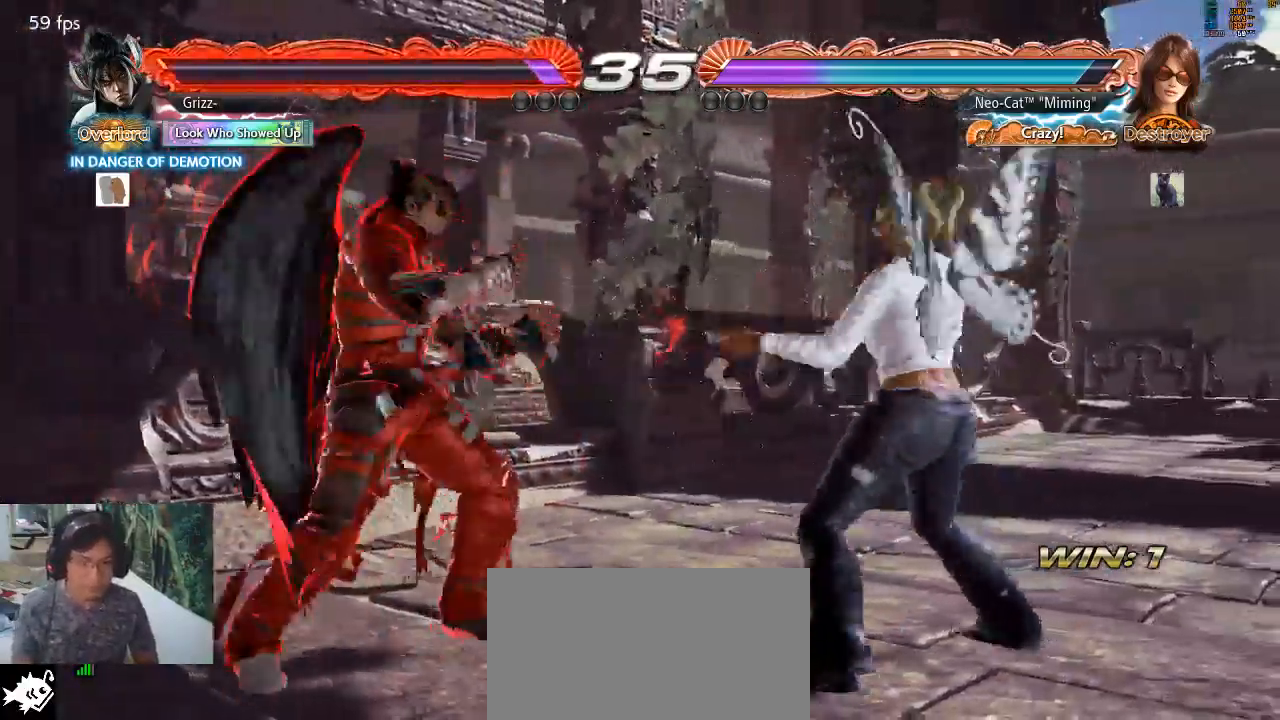
{"buttons": [], "left_stick": "right", "events": [[67, "left_stick", "left"], [167, "left_stick", "right"], [433, "left_stick", "down"], [500, "left_stick", "right"]]}
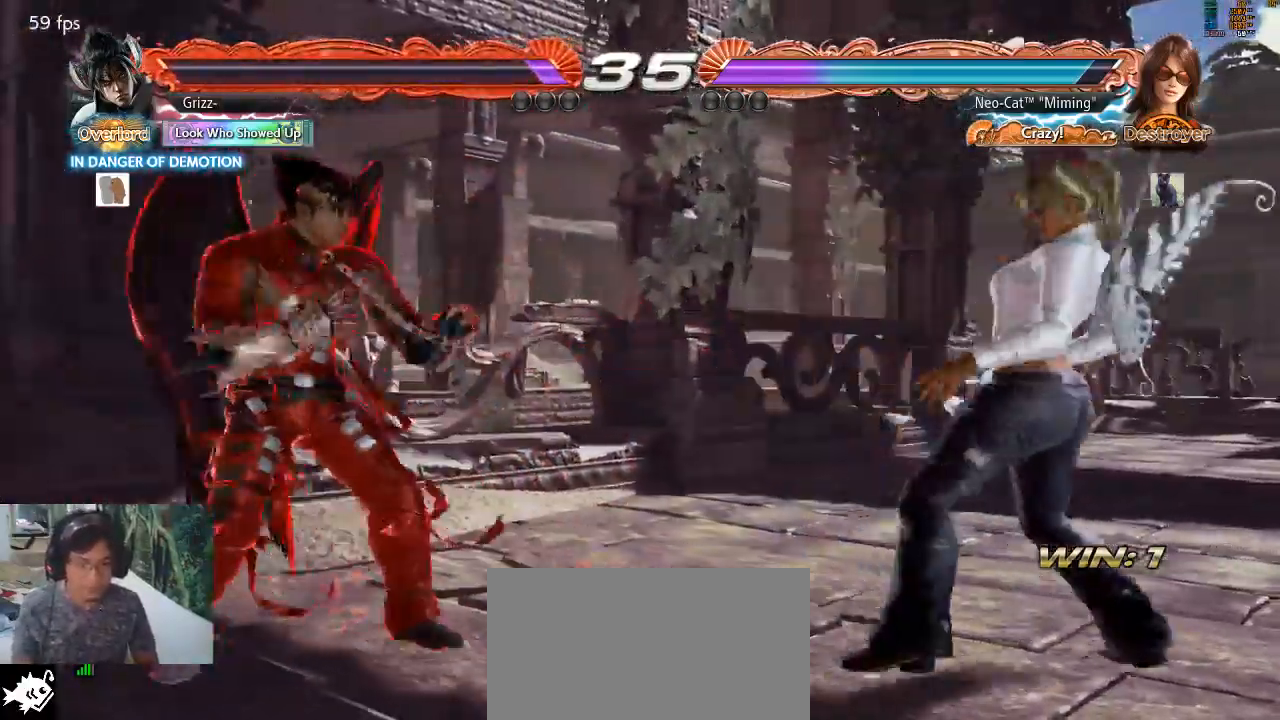
{"buttons": [], "left_stick": "down-right", "events": [[267, "left_stick", "down-right"]]}
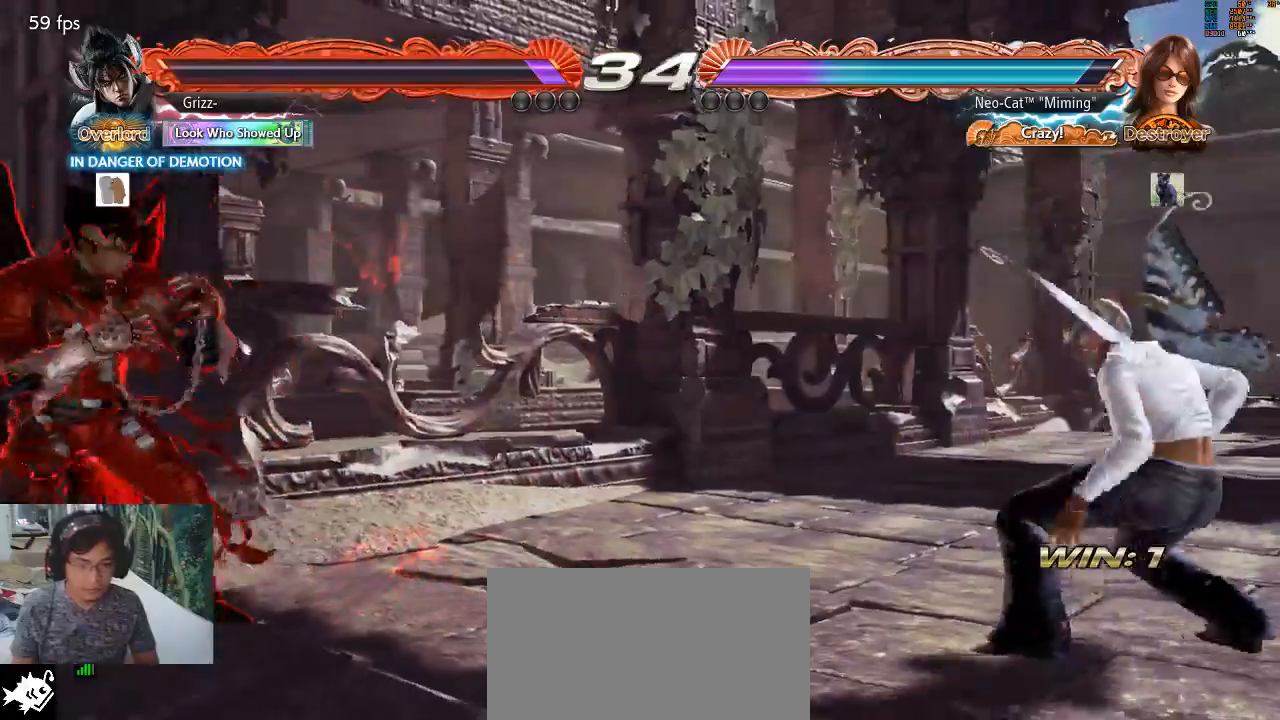
{"buttons": [], "left_stick": "down-left", "events": [[167, "left_stick", "down-left"], [300, "CROSS", "down"], [400, "CROSS", "up"]]}
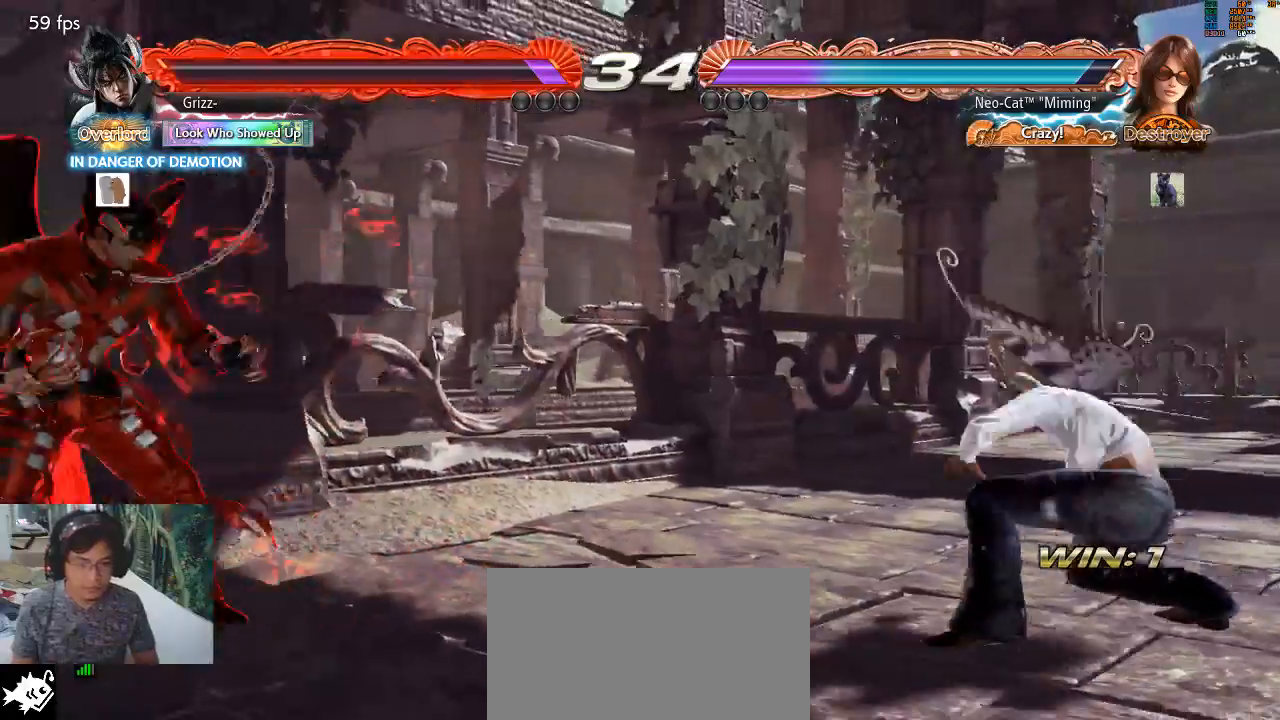
{"buttons": [], "left_stick": "right", "events": [[100, "left_stick", "center"], [467, "left_stick", "right"]]}
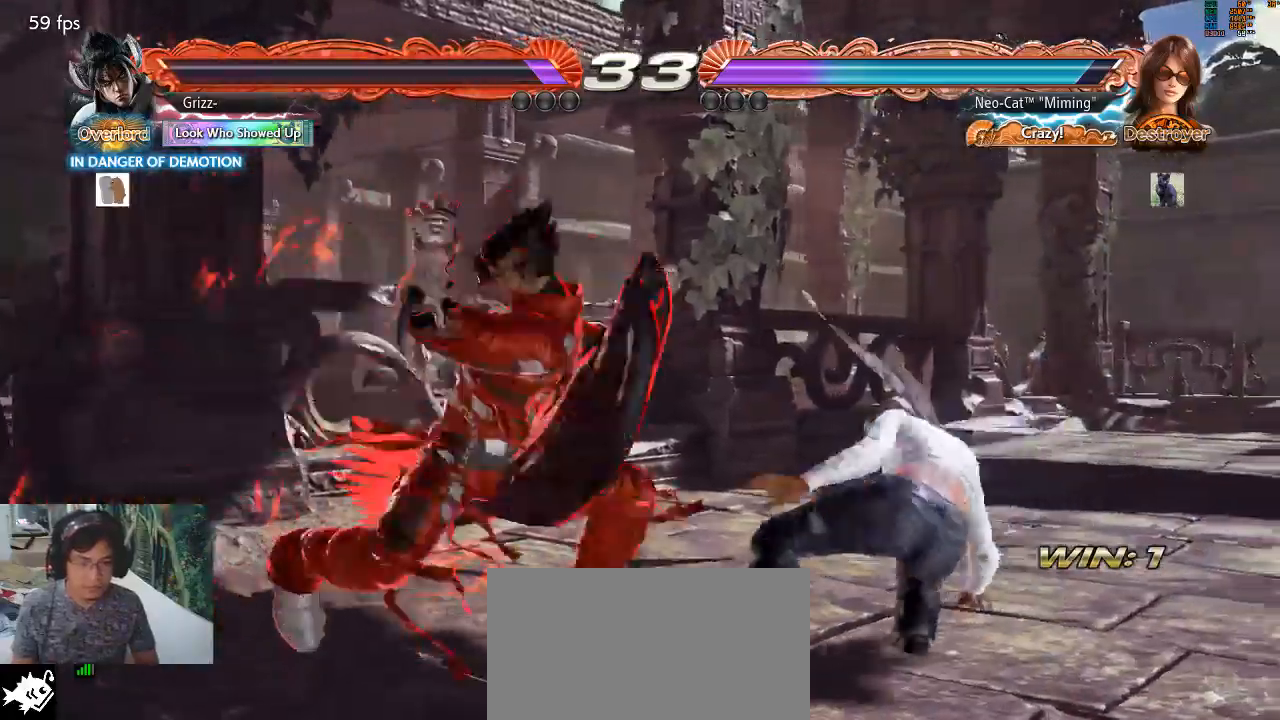
{"buttons": [], "left_stick": "right", "events": []}
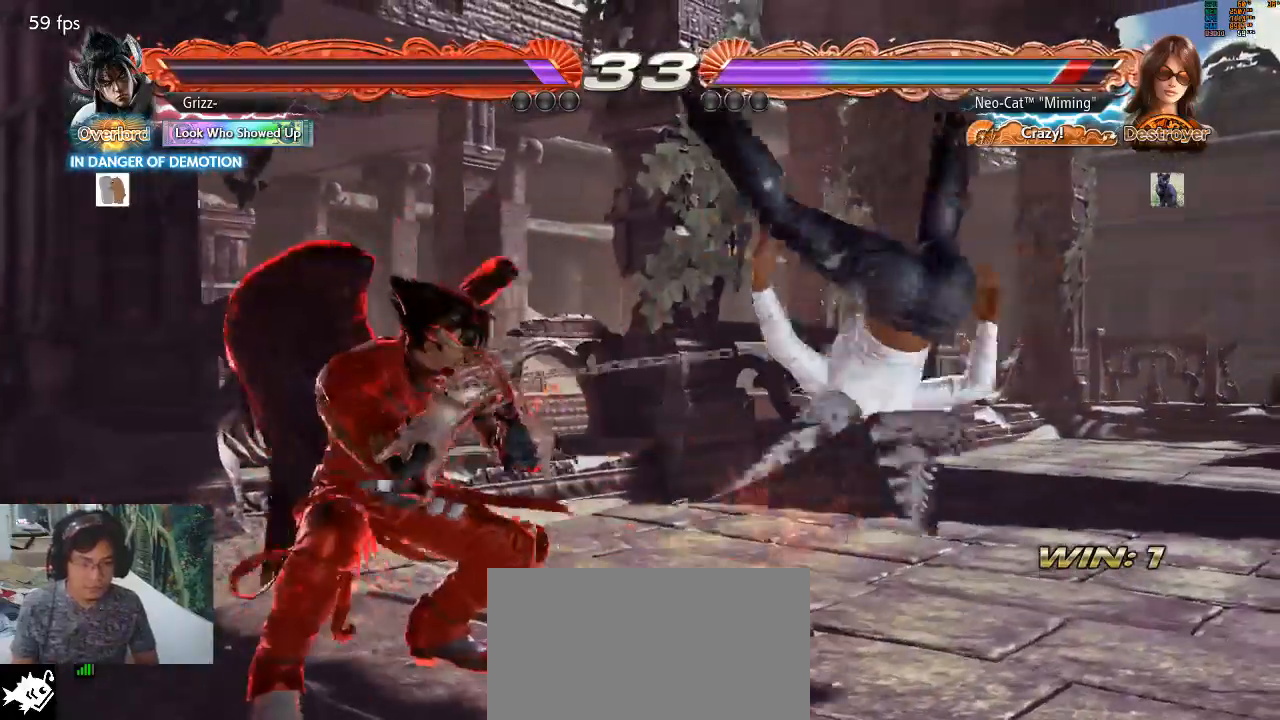
{"buttons": [], "left_stick": "center", "events": [[67, "left_stick", "center"]]}
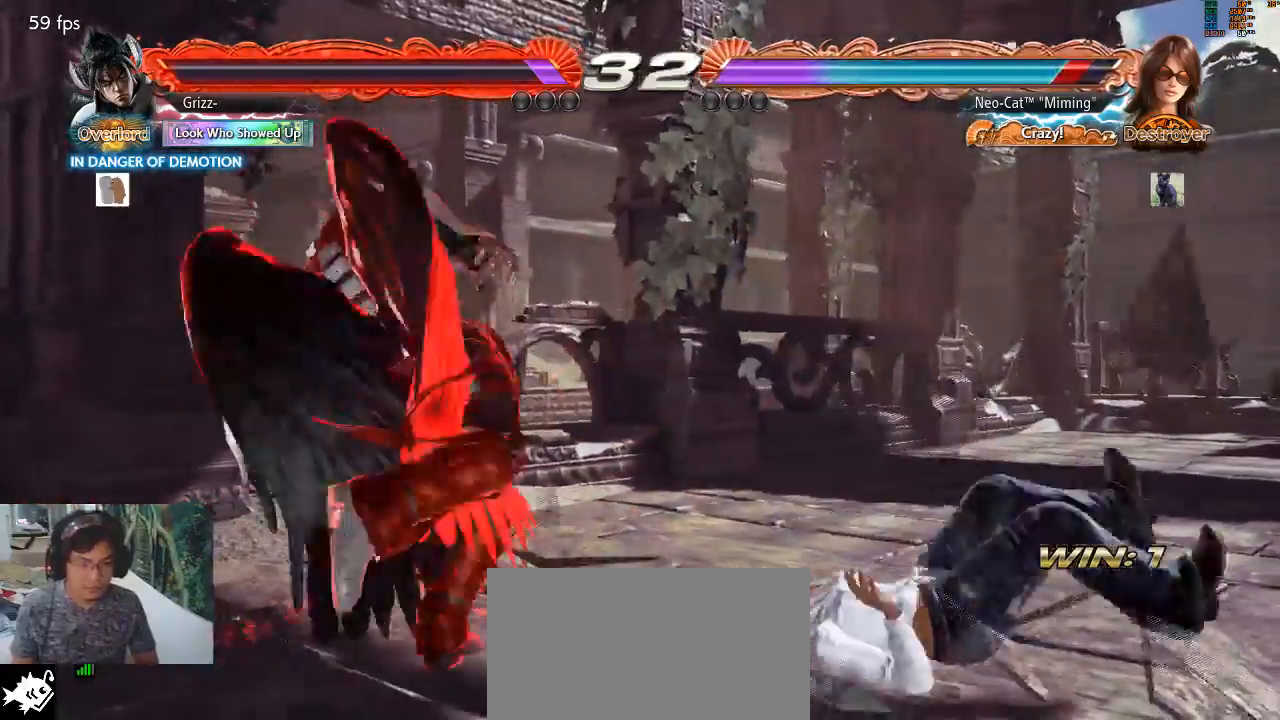
{"buttons": [], "left_stick": "center", "events": []}
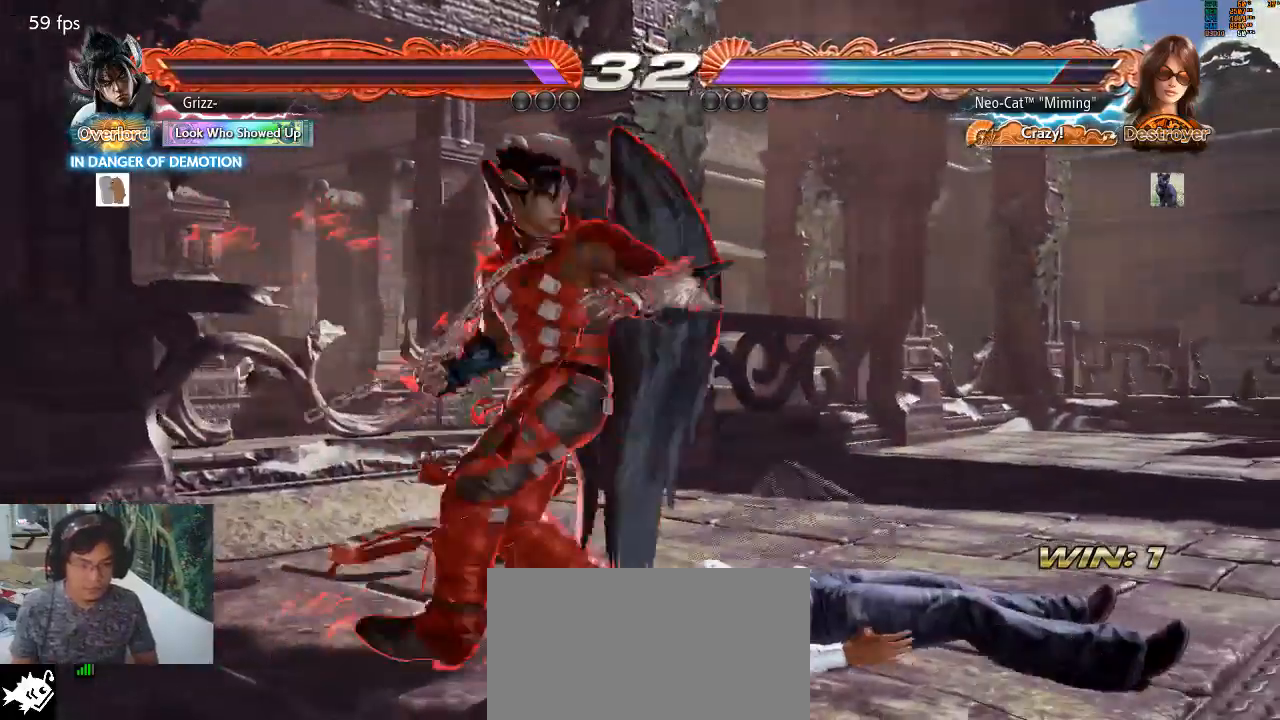
{"buttons": [], "left_stick": "center", "events": [[33, "CIRCLE", "down"], [100, "CIRCLE", "up"]]}
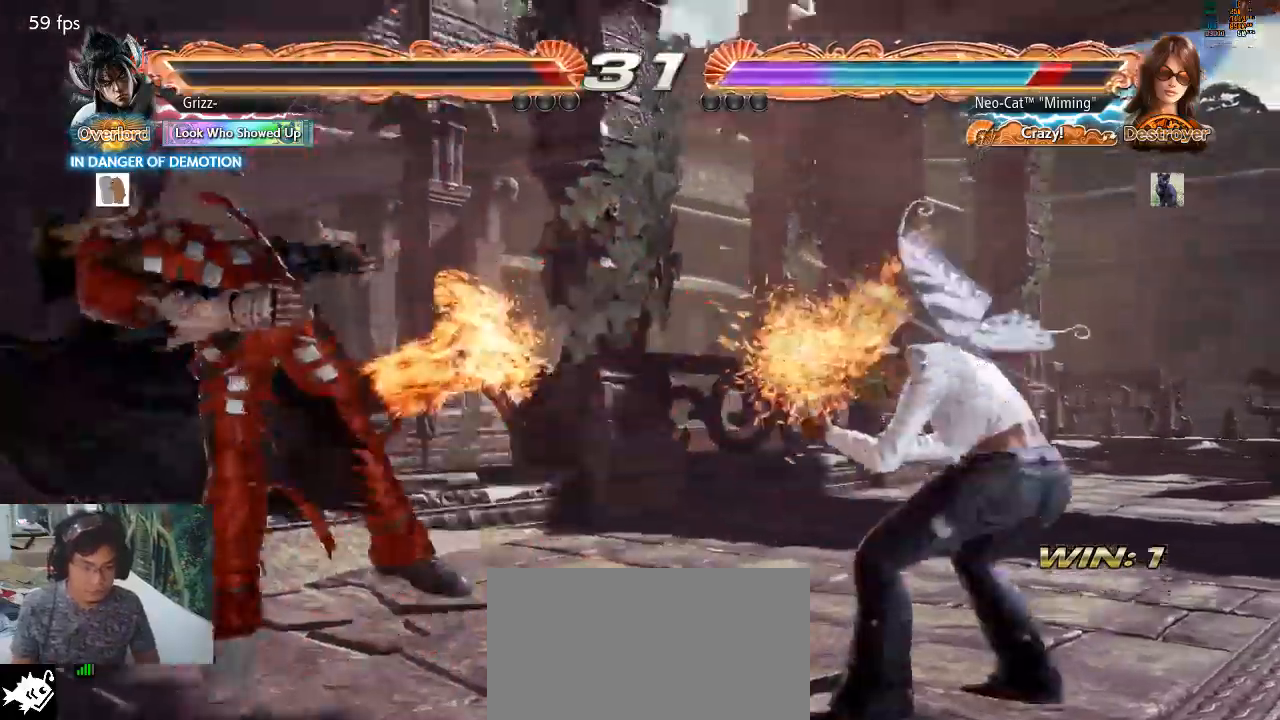
{"buttons": [], "left_stick": "center", "events": []}
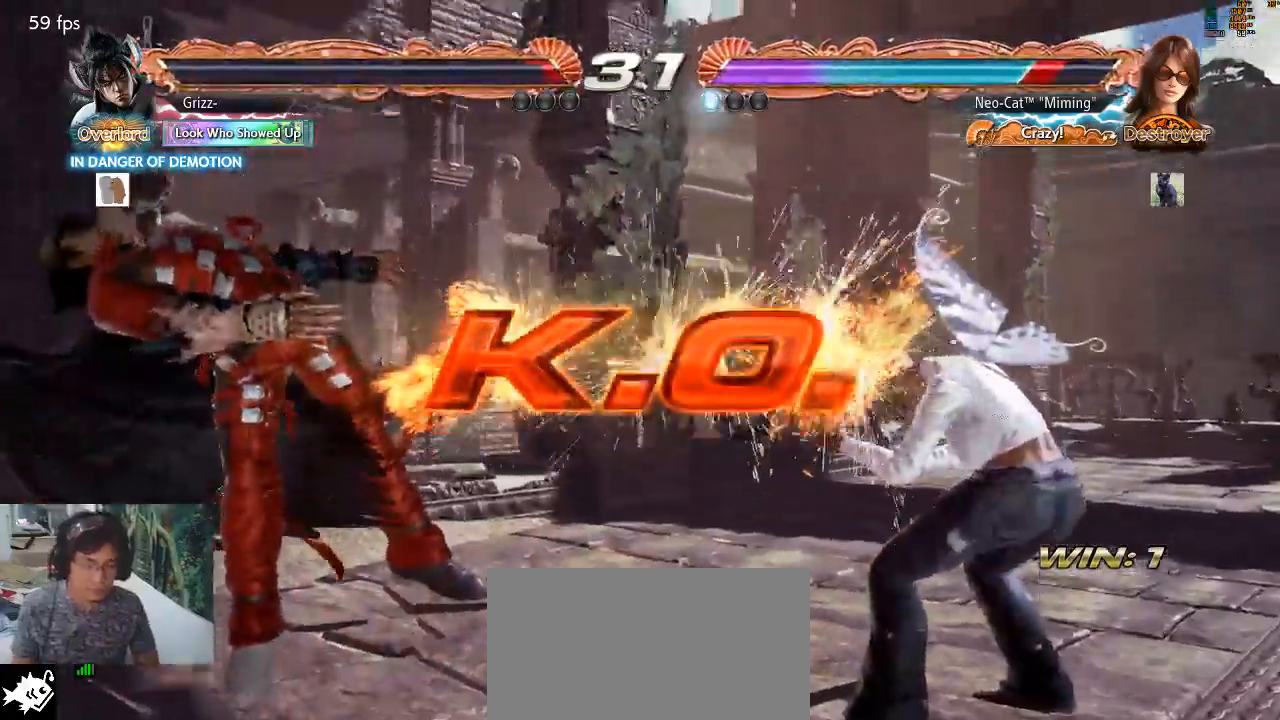
{"buttons": [], "left_stick": "center", "events": []}
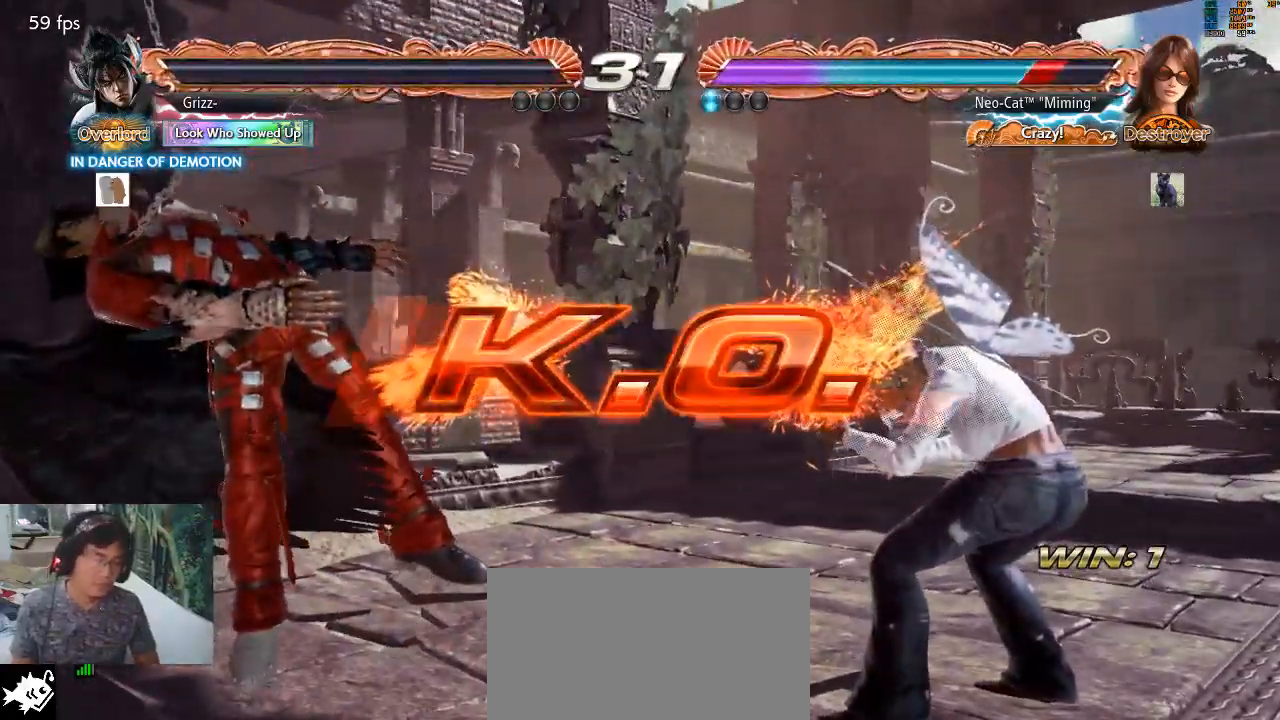
{"buttons": [], "left_stick": "center", "events": []}
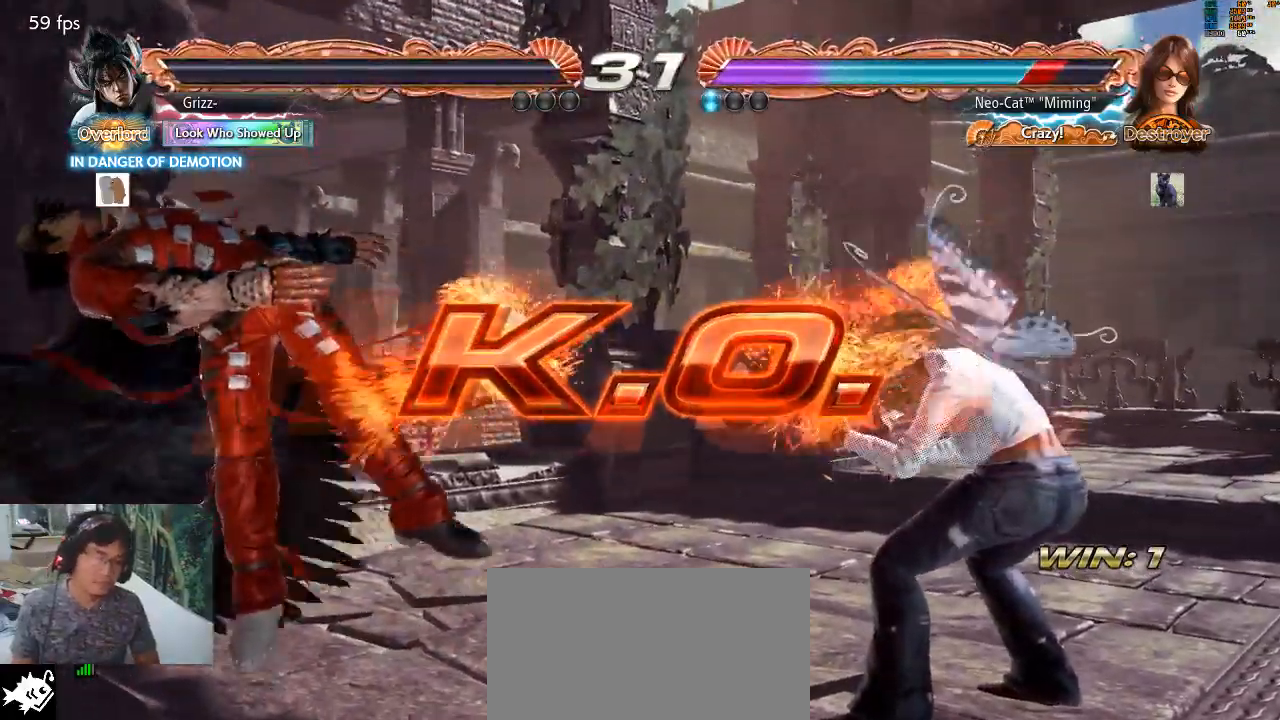
{"buttons": [], "left_stick": "center", "events": [[400, "left_stick", "left"], [467, "left_stick", "center"]]}
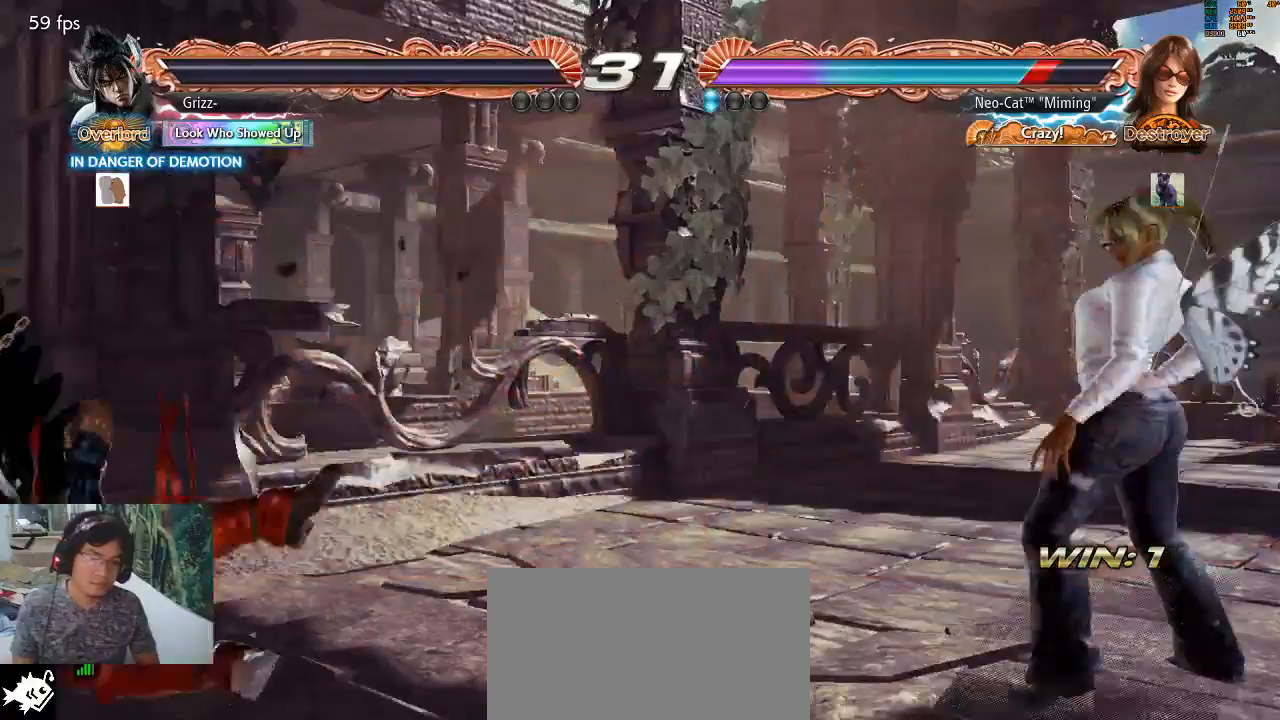
{"buttons": [], "left_stick": "center", "events": [[33, "left_stick", "left"], [267, "CIRCLE", "down"], [267, "CROSS", "down"], [300, "CIRCLE", "up"], [300, "CROSS", "up"], [333, "left_stick", "center"]]}
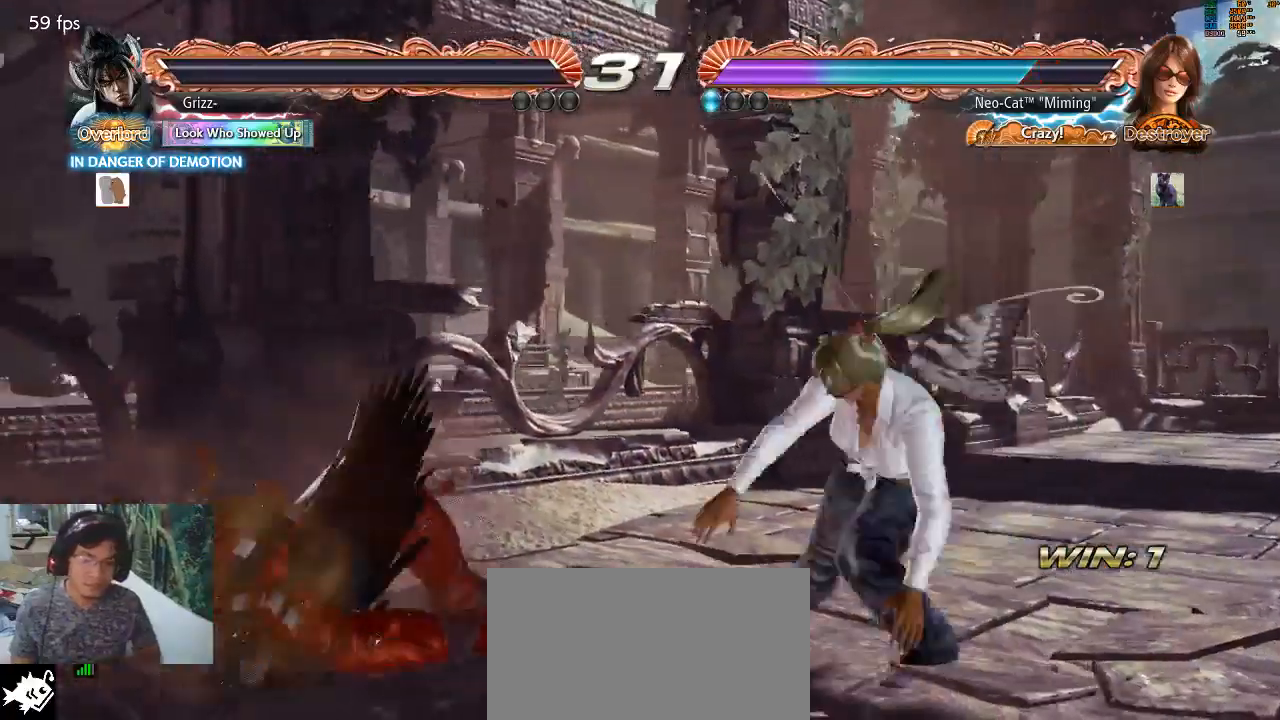
{"buttons": [], "left_stick": "center", "events": []}
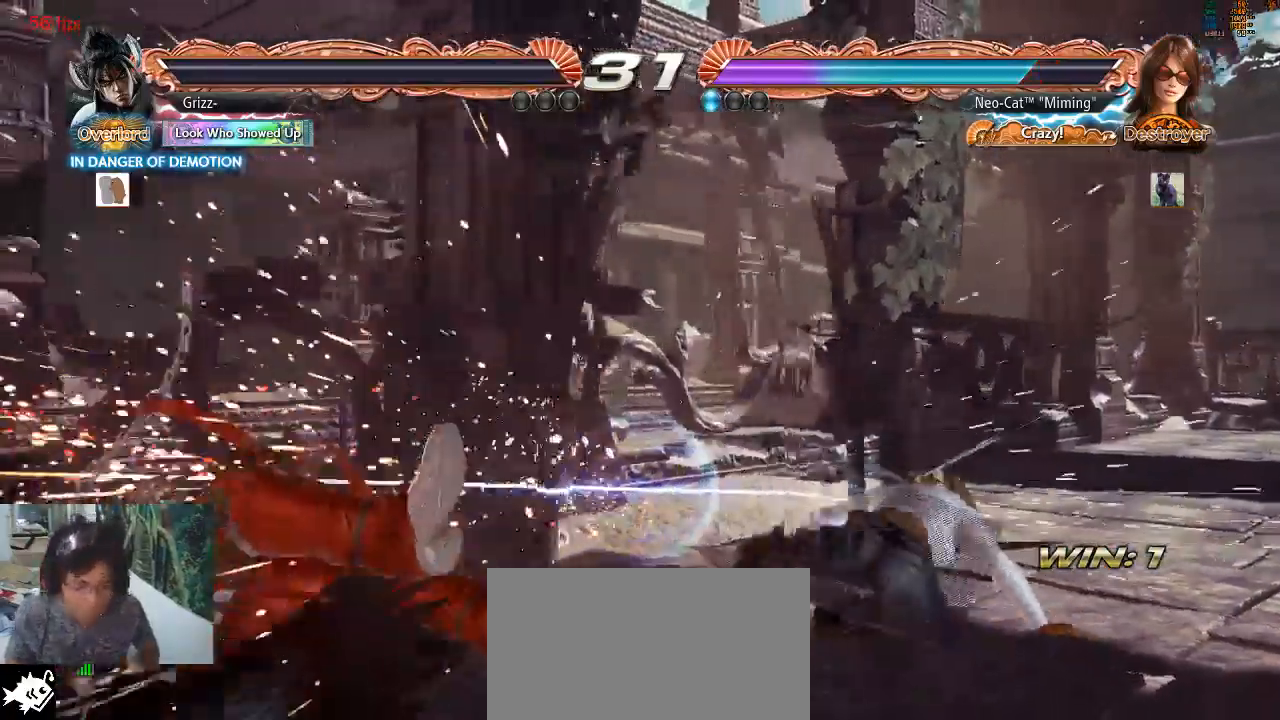
{"buttons": [], "left_stick": "center", "events": [[100, "CROSS", "down"], [233, "CROSS", "up"], [233, "START", "down"], [267, "CROSS", "down"], [300, "START", "up"], [367, "CROSS", "up"]]}
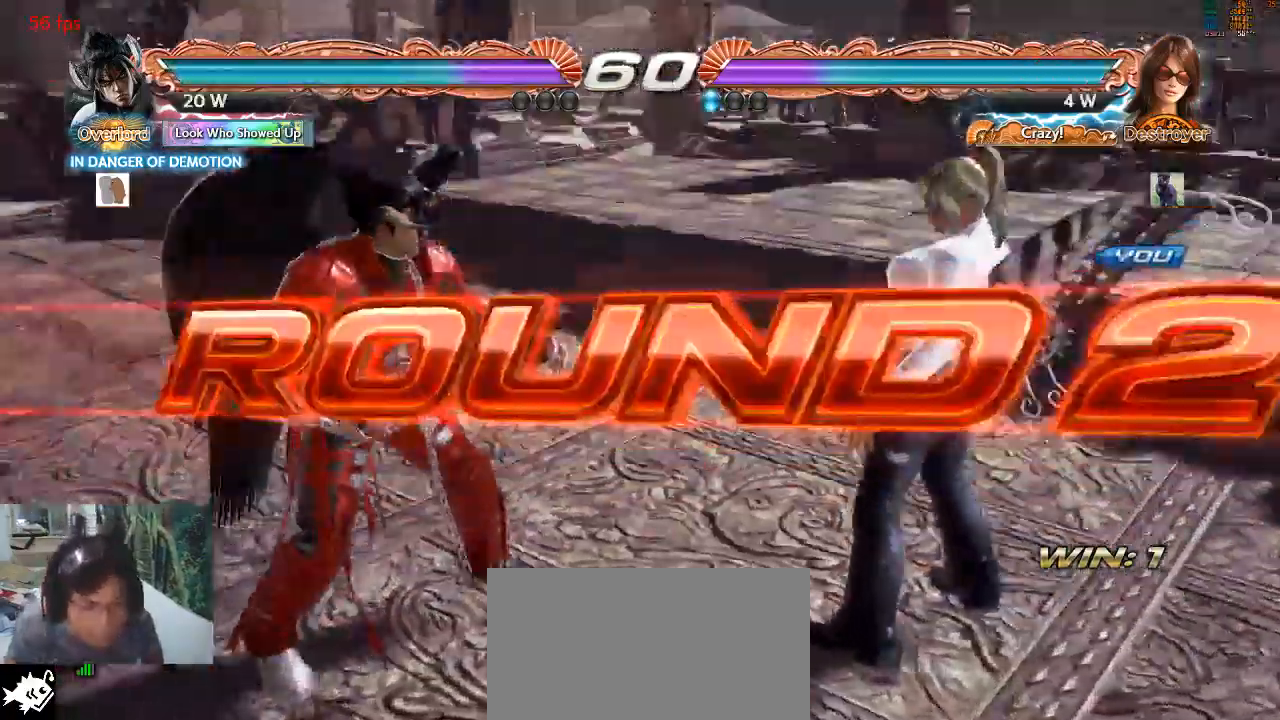
{"buttons": [], "left_stick": "center", "events": []}
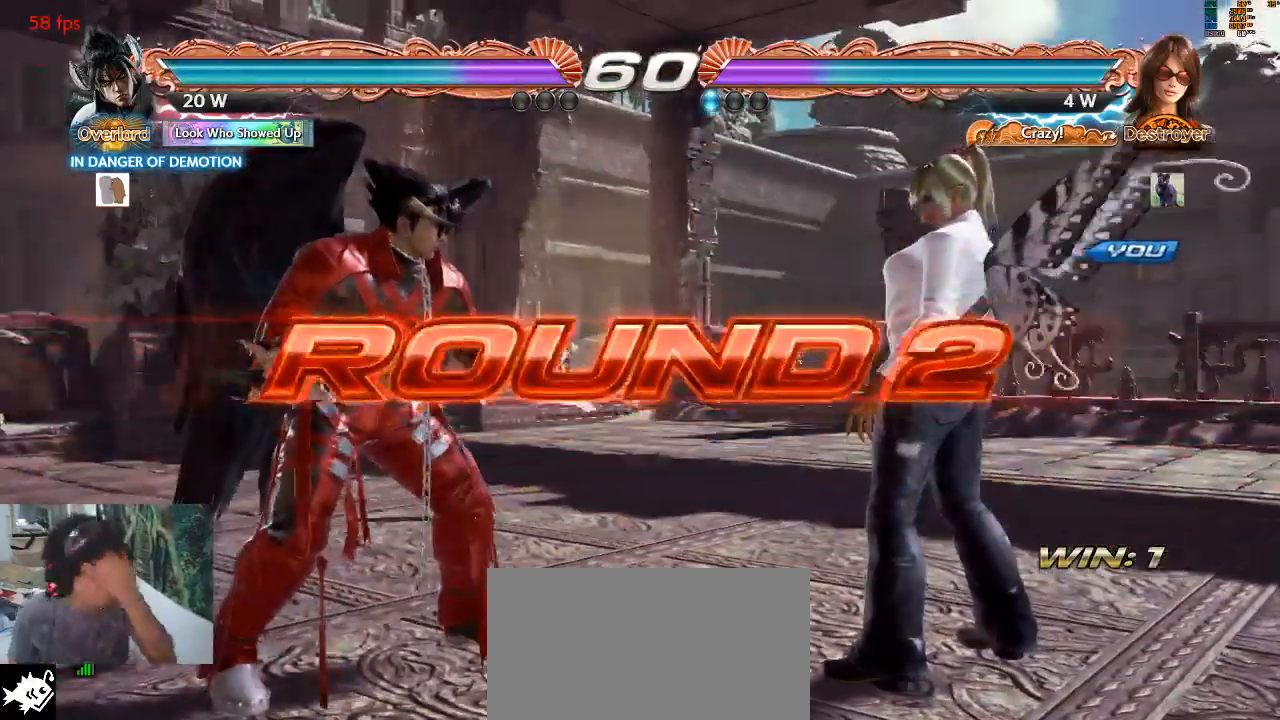
{"buttons": [], "left_stick": "center", "events": []}
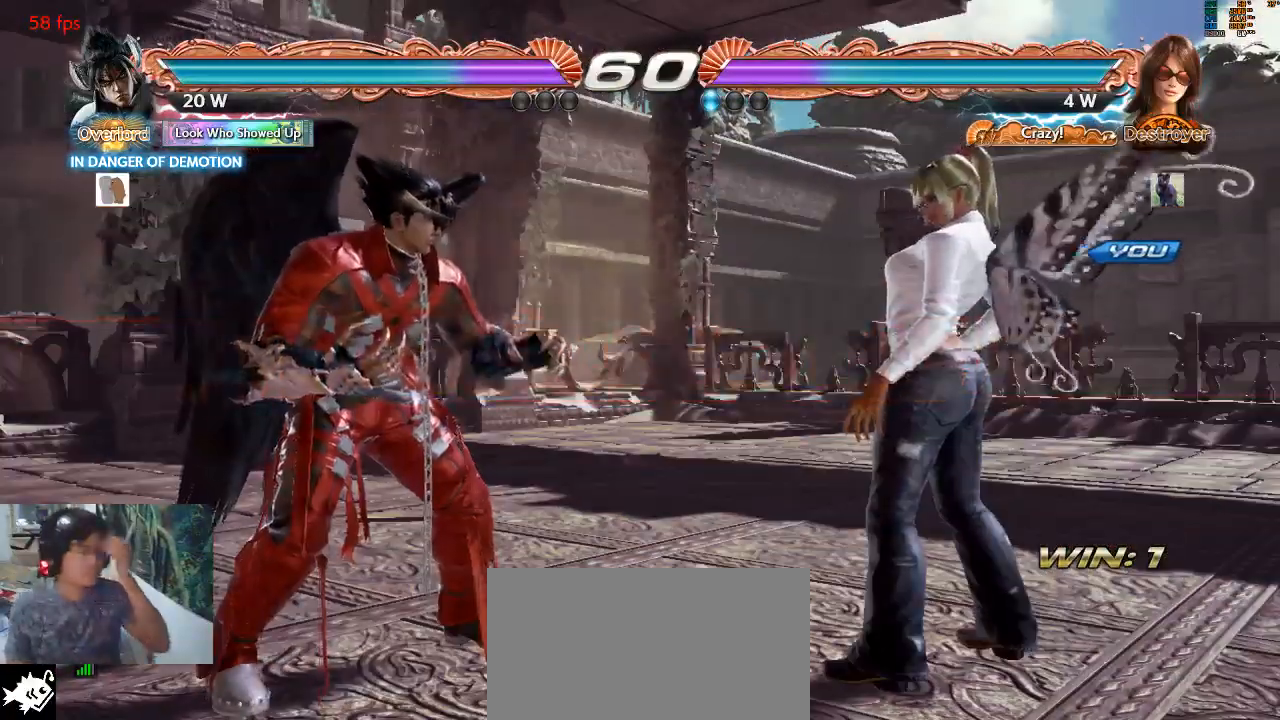
{"buttons": [], "left_stick": "center", "events": []}
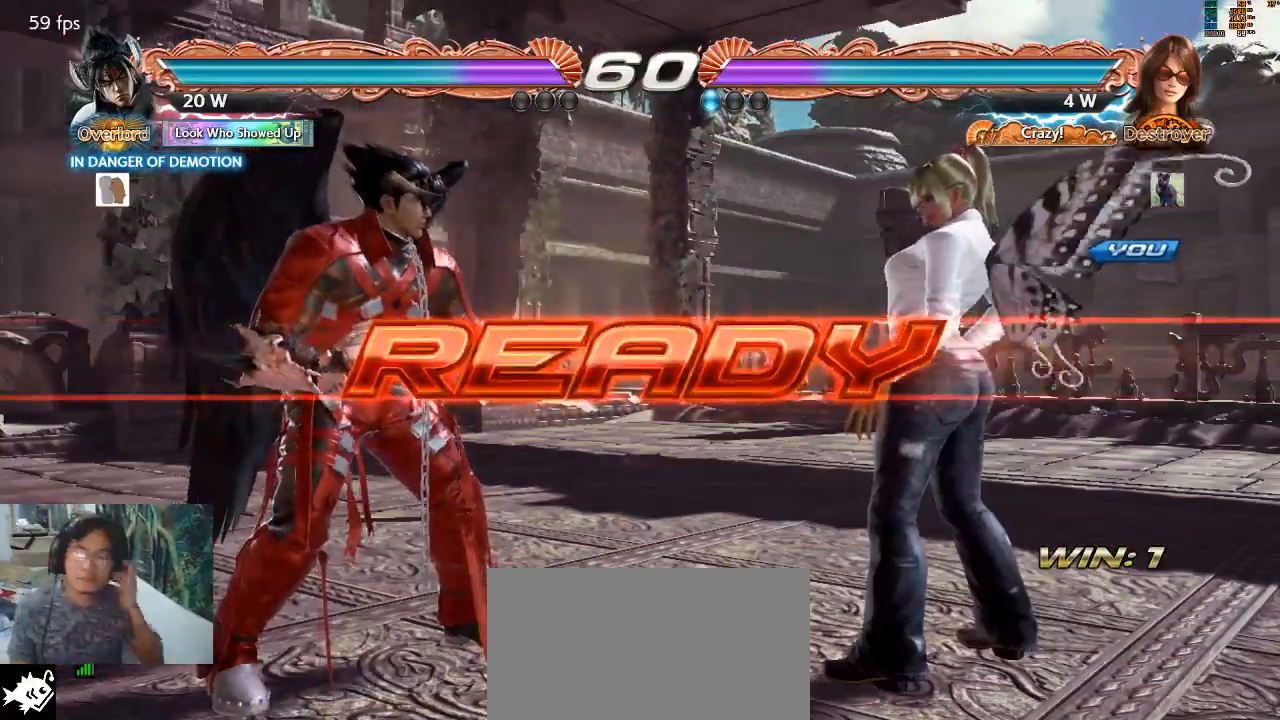
{"buttons": [], "left_stick": "center", "events": []}
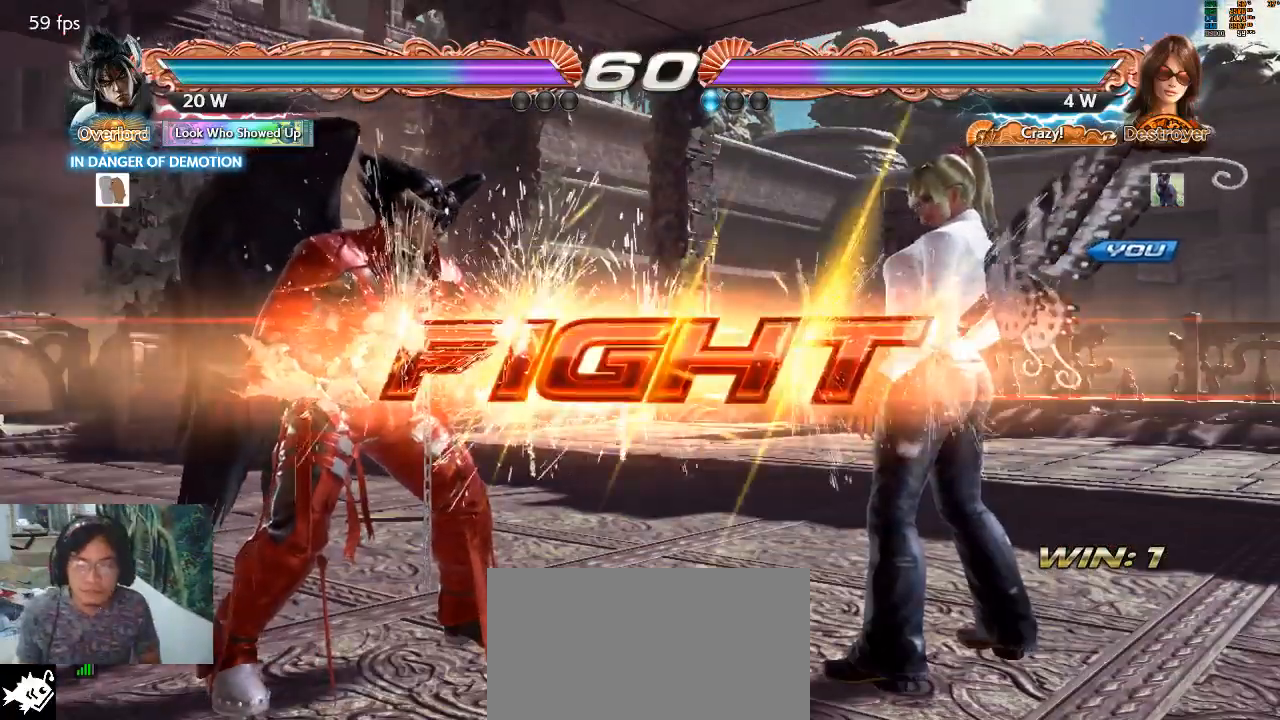
{"buttons": [], "left_stick": "right", "events": [[333, "left_stick", "right"]]}
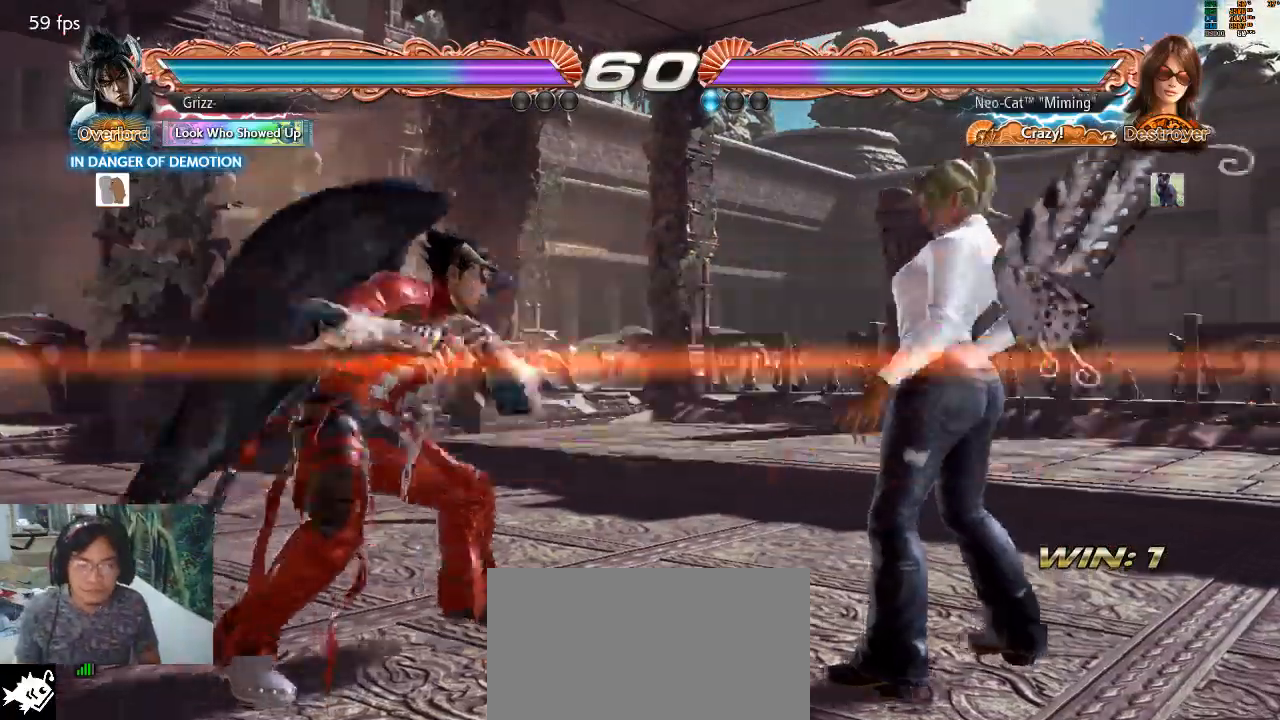
{"buttons": [], "left_stick": "down-left", "events": [[100, "left_stick", "down-right"], [267, "left_stick", "right"], [367, "left_stick", "down-right"], [500, "left_stick", "down-left"]]}
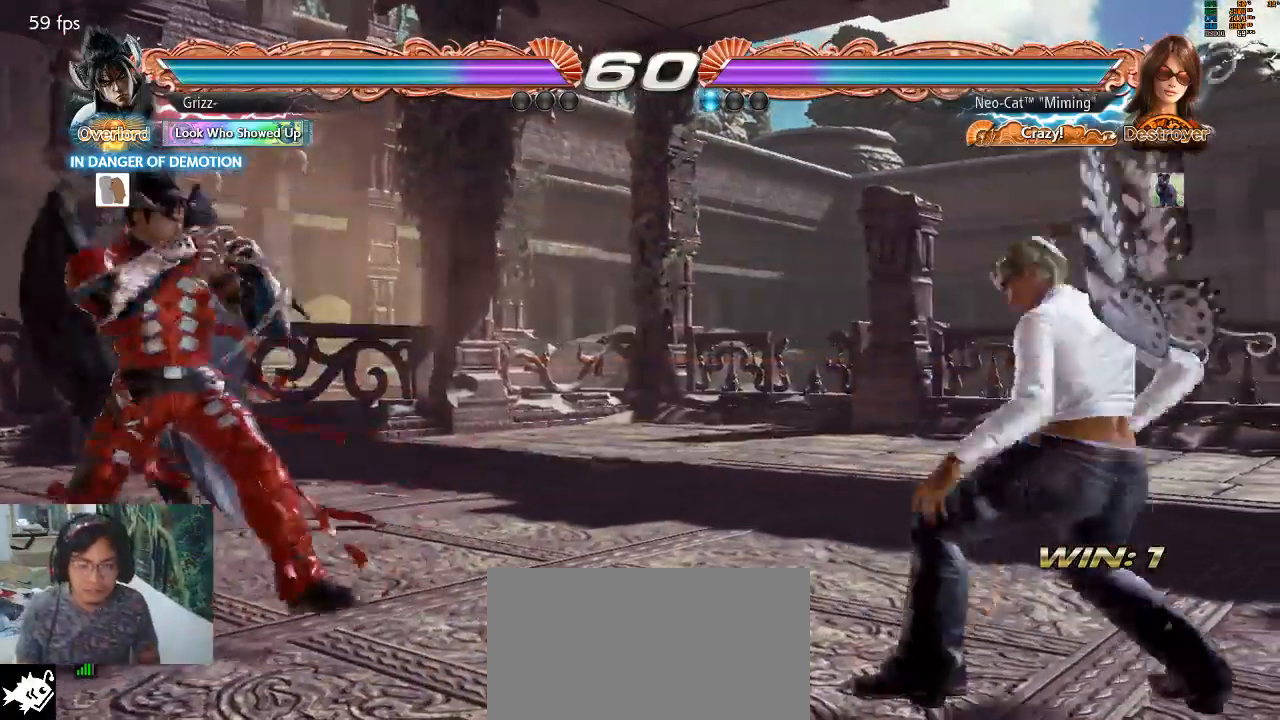
{"buttons": [], "left_stick": "center", "events": [[67, "CIRCLE", "down"], [133, "CIRCLE", "up"], [267, "left_stick", "center"]]}